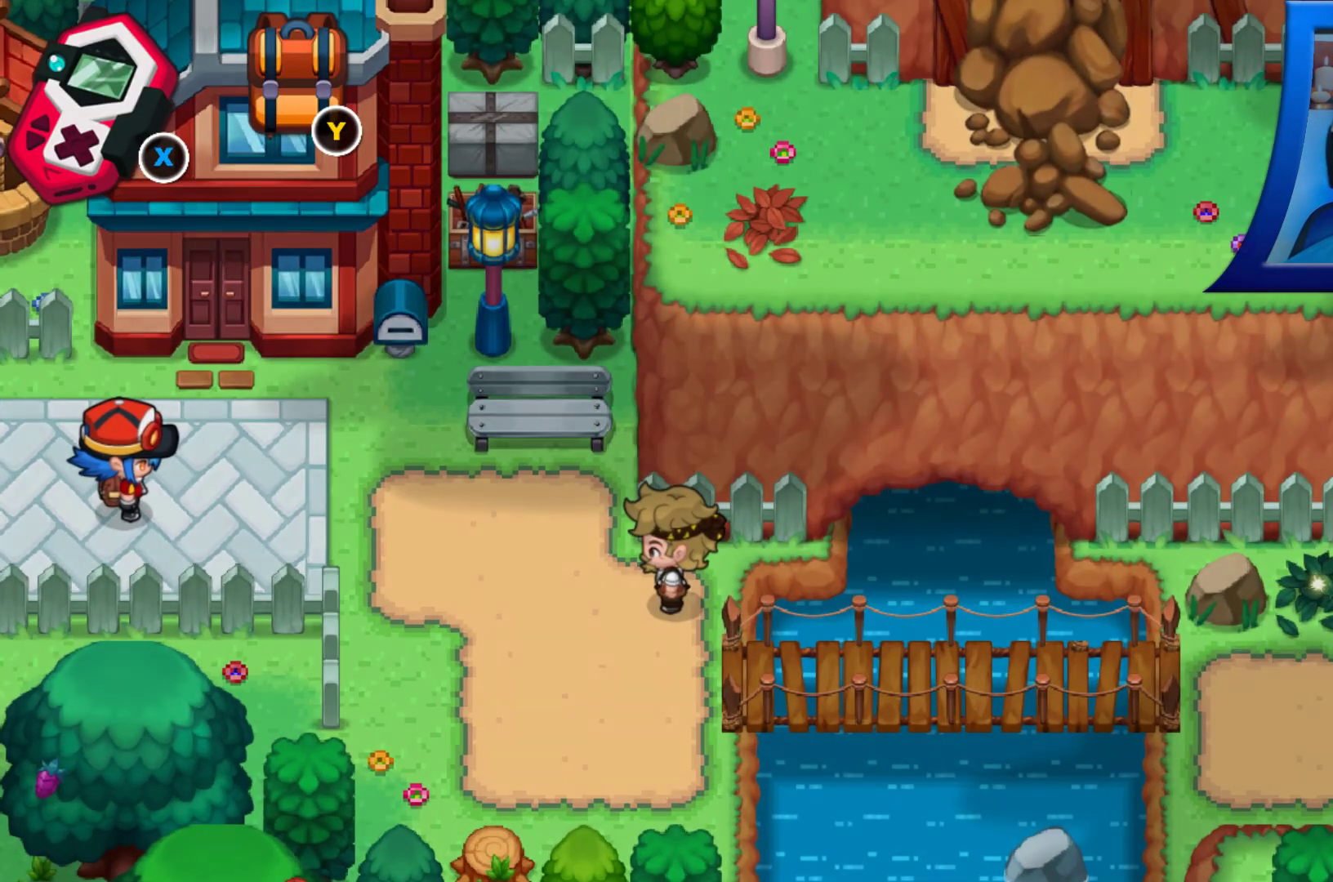
Gameplay with a controller (Xbox layout); each line is a JSON object with the inputs held at the frame after it. "events" lists button and stick changes between this image and that frame as [ms after this image, input, new state], when the widget could be followed in between. Not read: L3 R3.
{"buttons": [], "left_stick": "center", "right_stick": "center", "events": []}
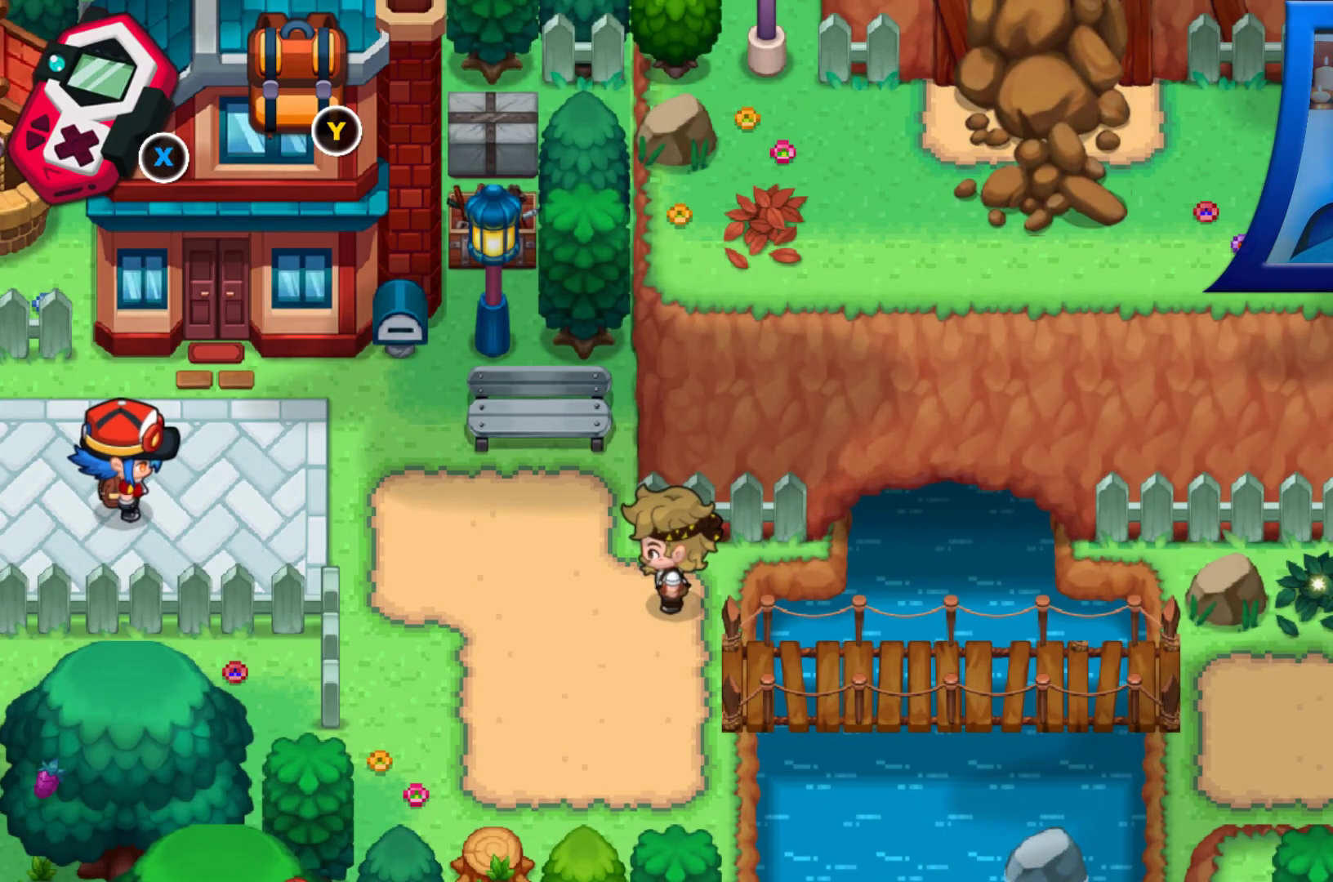
{"buttons": [], "left_stick": "center", "right_stick": "center", "events": [[100, "DPAD_RIGHT", "down"], [250, "DPAD_RIGHT", "up"]]}
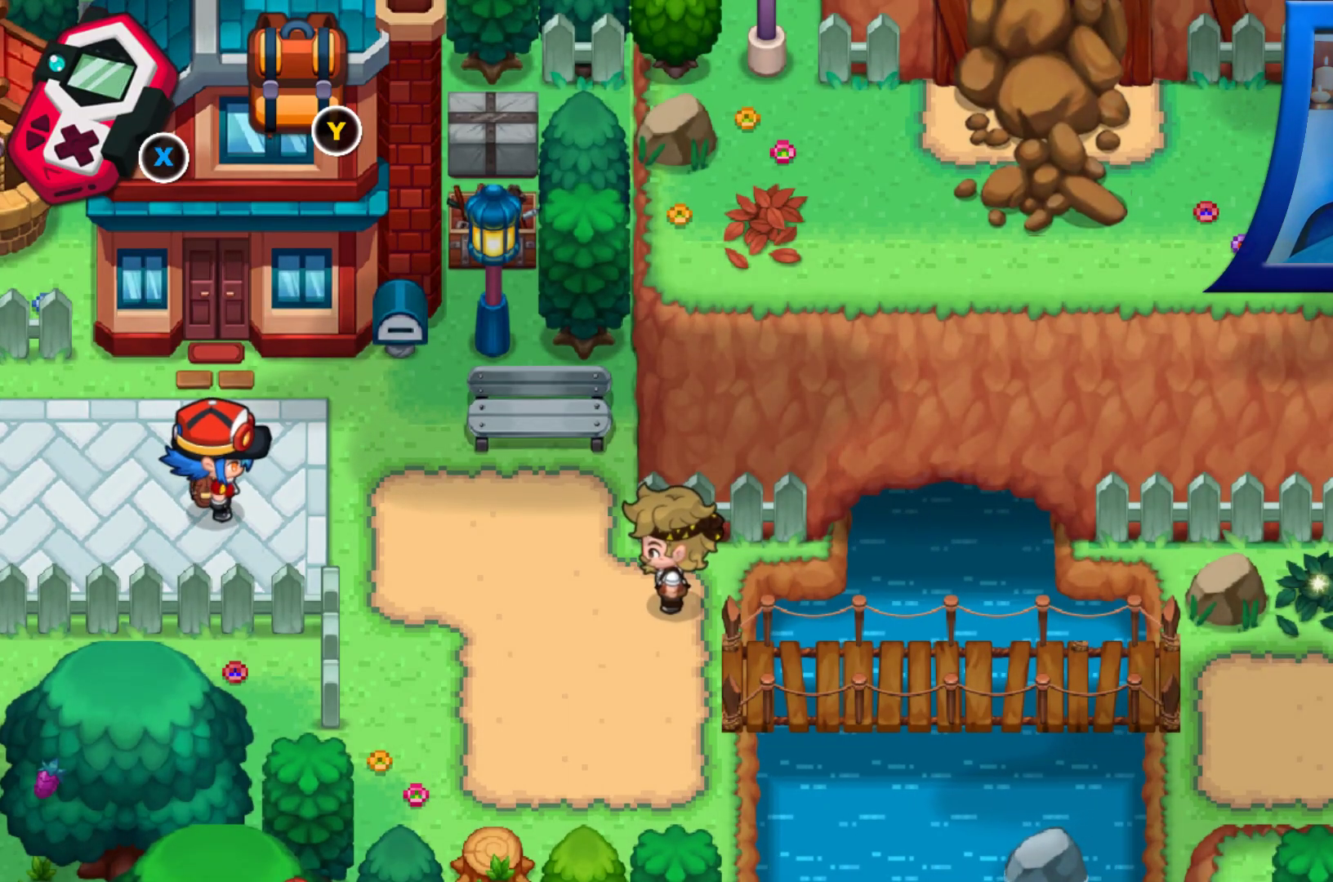
{"buttons": [], "left_stick": "center", "right_stick": "center", "events": []}
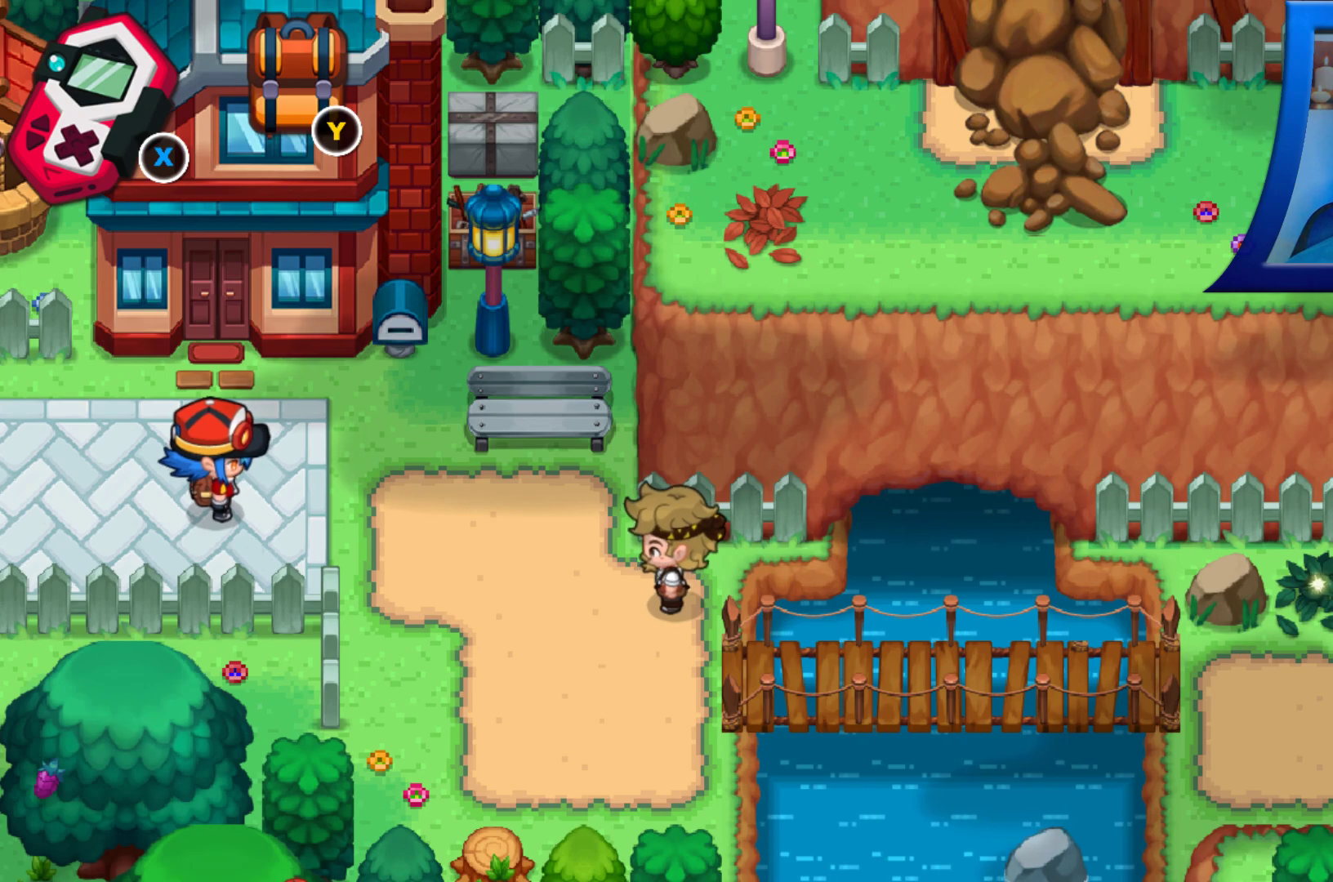
{"buttons": [], "left_stick": "center", "right_stick": "center", "events": []}
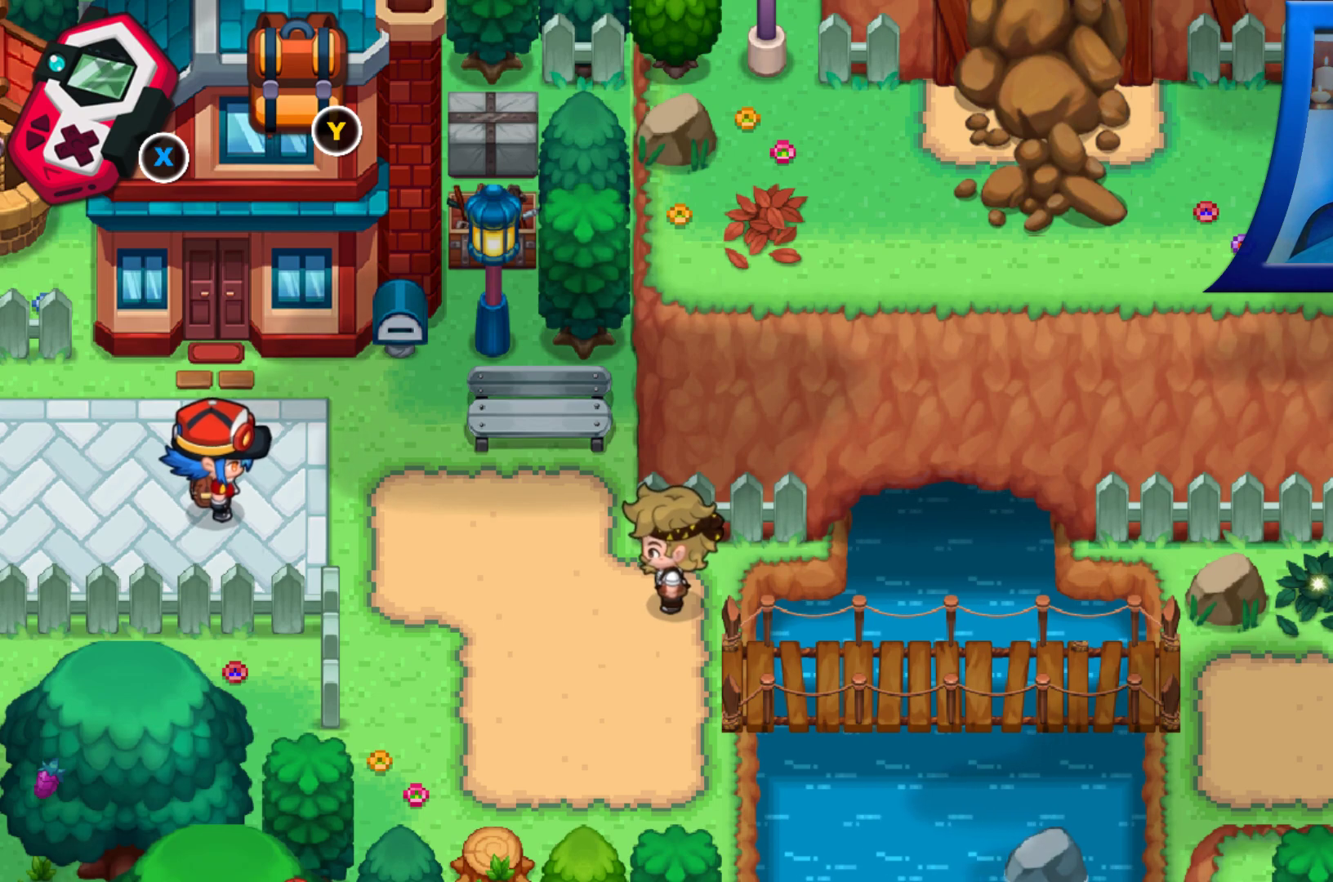
{"buttons": ["DPAD_RIGHT"], "left_stick": "center", "right_stick": "center", "events": [[283, "DPAD_RIGHT", "down"]]}
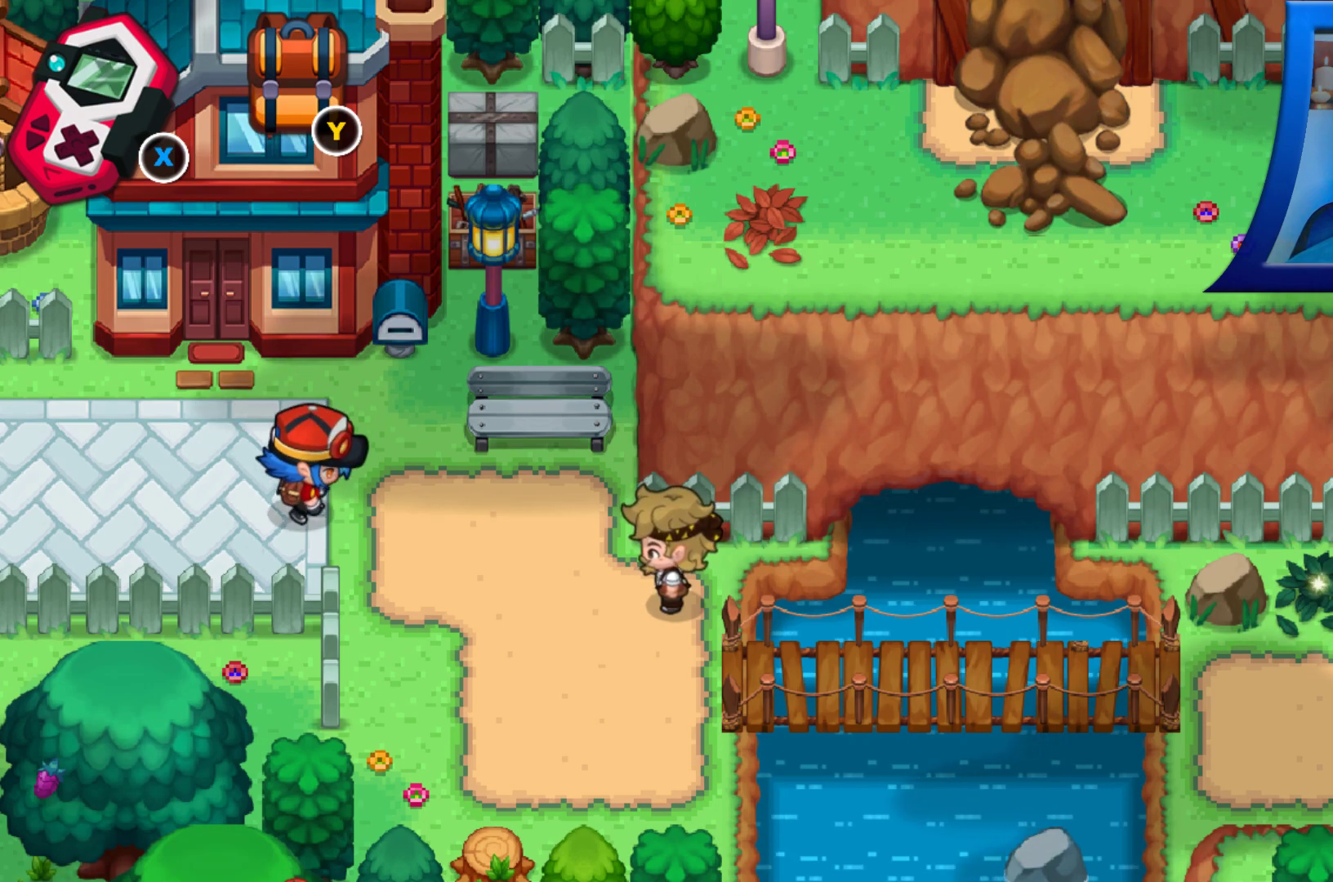
{"buttons": ["DPAD_DOWN"], "left_stick": "center", "right_stick": "center", "events": [[200, "DPAD_RIGHT", "up"], [483, "DPAD_DOWN", "down"]]}
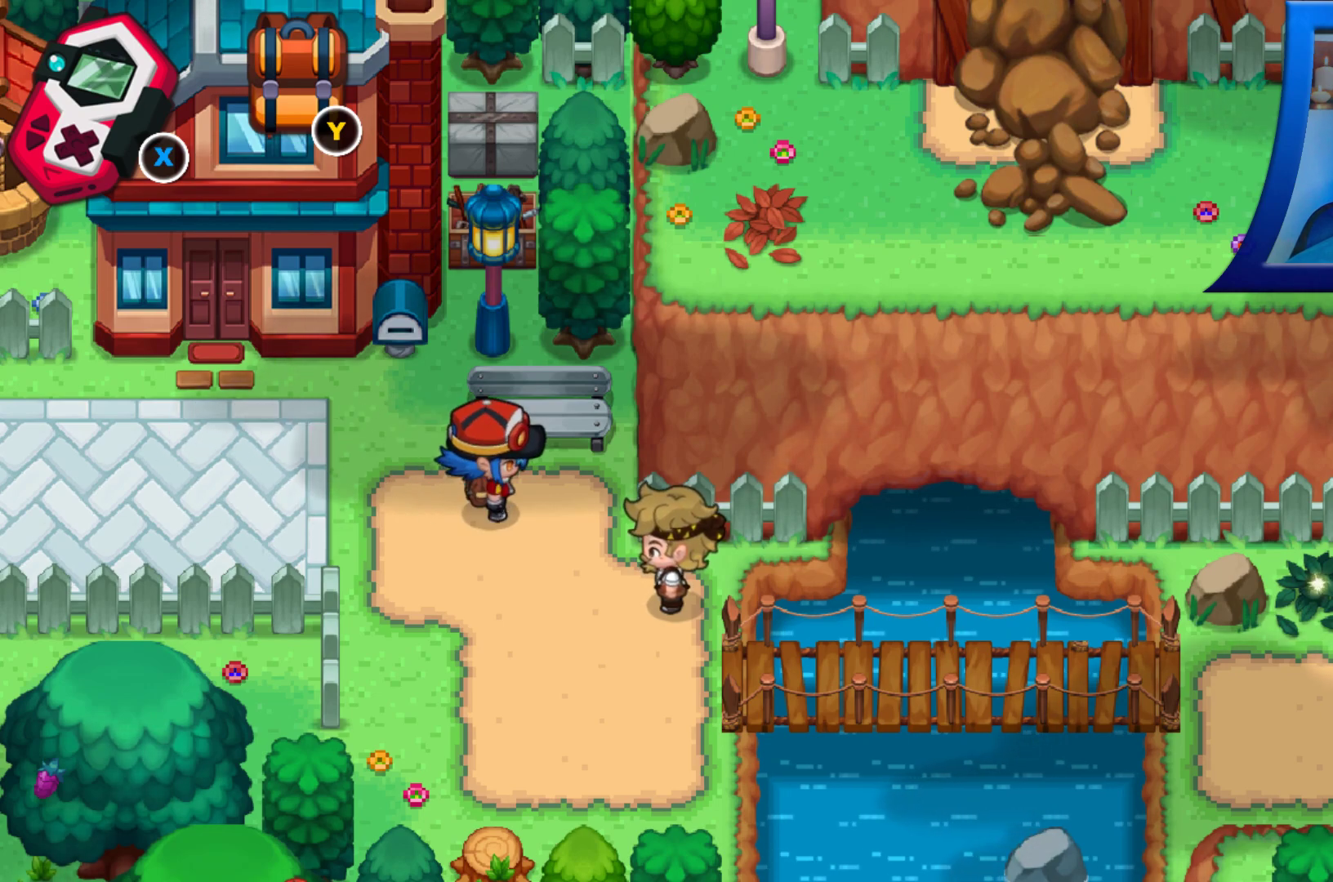
{"buttons": ["DPAD_RIGHT"], "left_stick": "center", "right_stick": "center", "events": [[167, "DPAD_DOWN", "up"], [367, "DPAD_RIGHT", "down"]]}
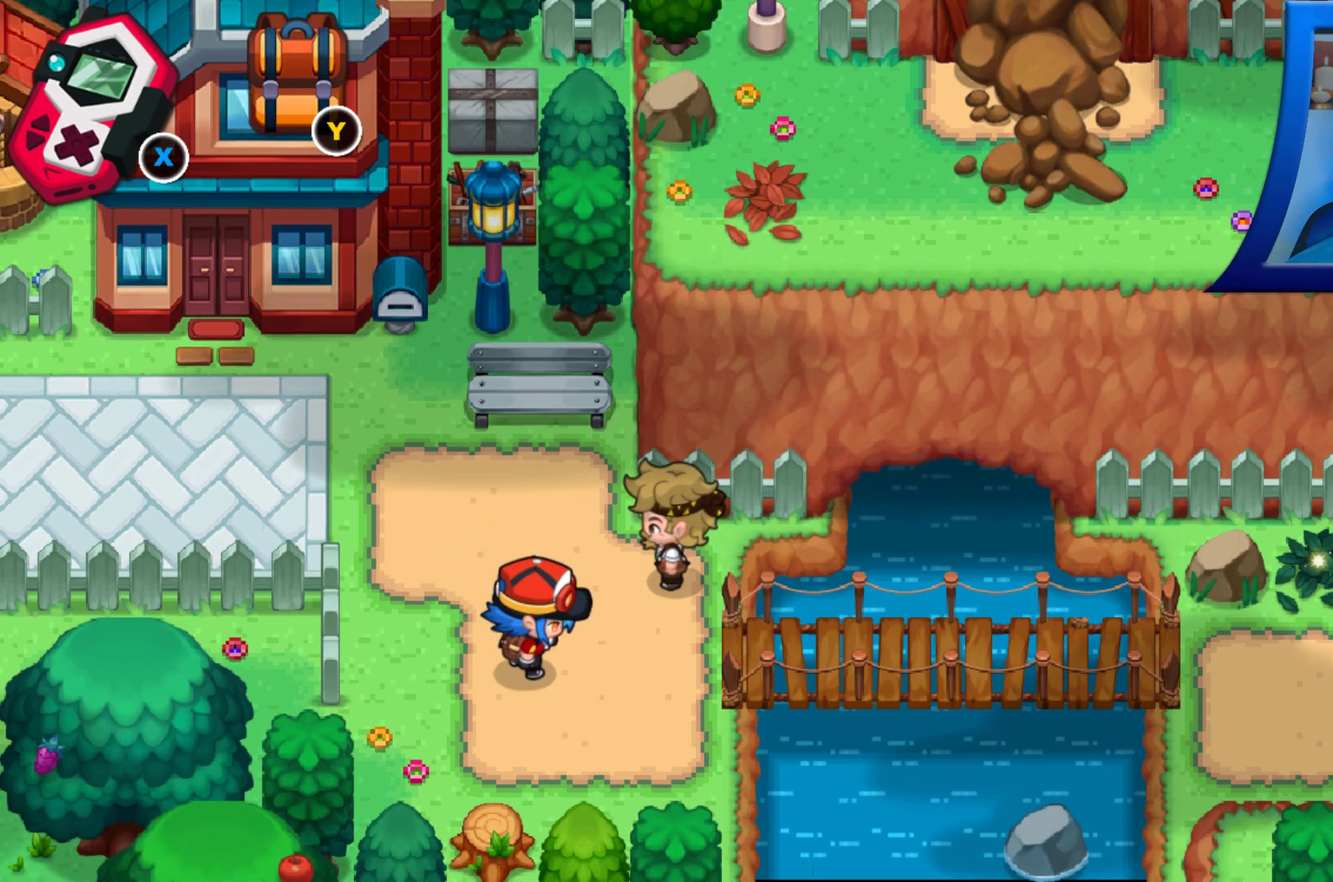
{"buttons": ["DPAD_UP"], "left_stick": "center", "right_stick": "center", "events": [[17, "DPAD_RIGHT", "up"], [400, "DPAD_UP", "down"]]}
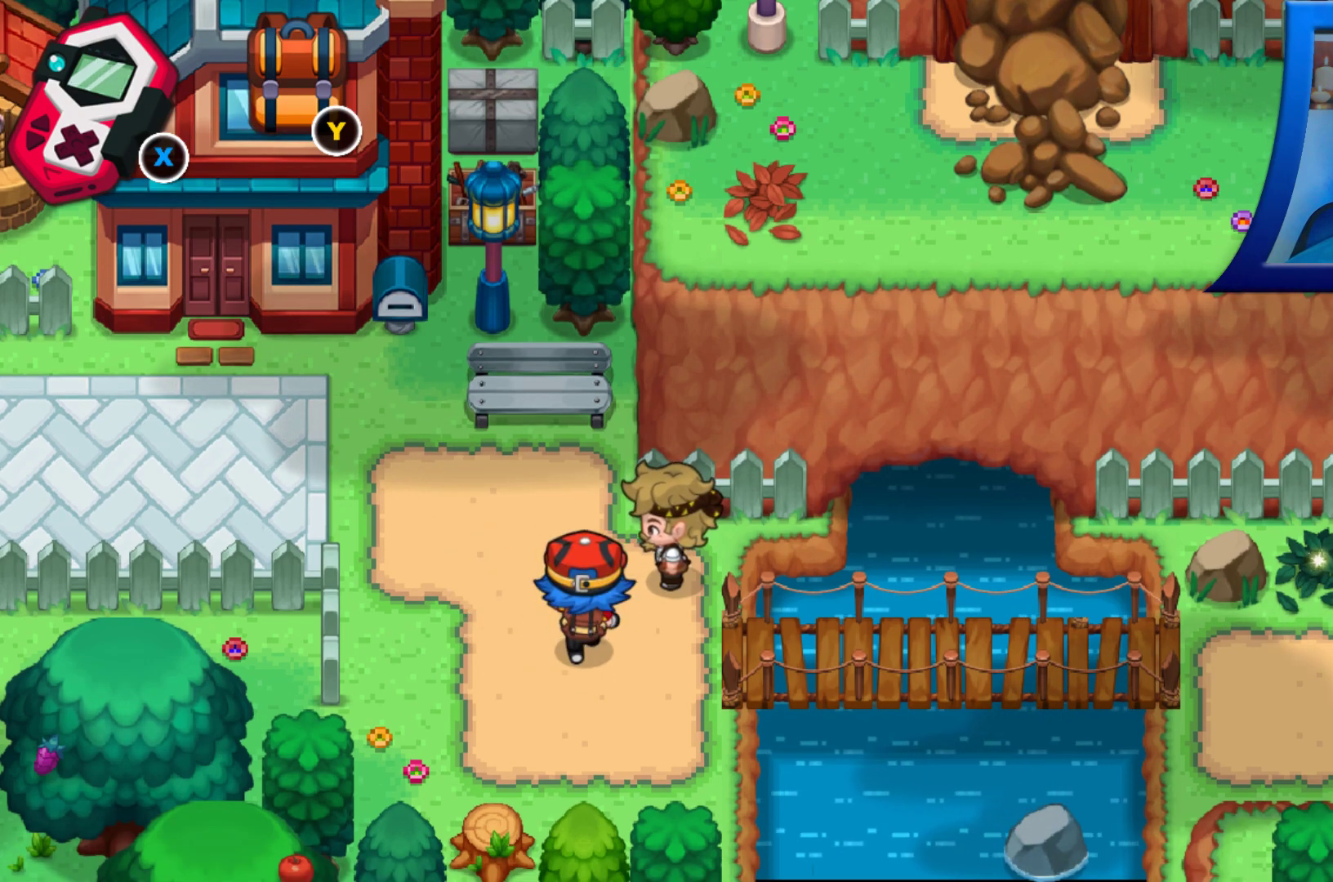
{"buttons": [], "left_stick": "center", "right_stick": "center", "events": [[33, "DPAD_UP", "up"], [283, "DPAD_RIGHT", "down"], [383, "DPAD_RIGHT", "up"]]}
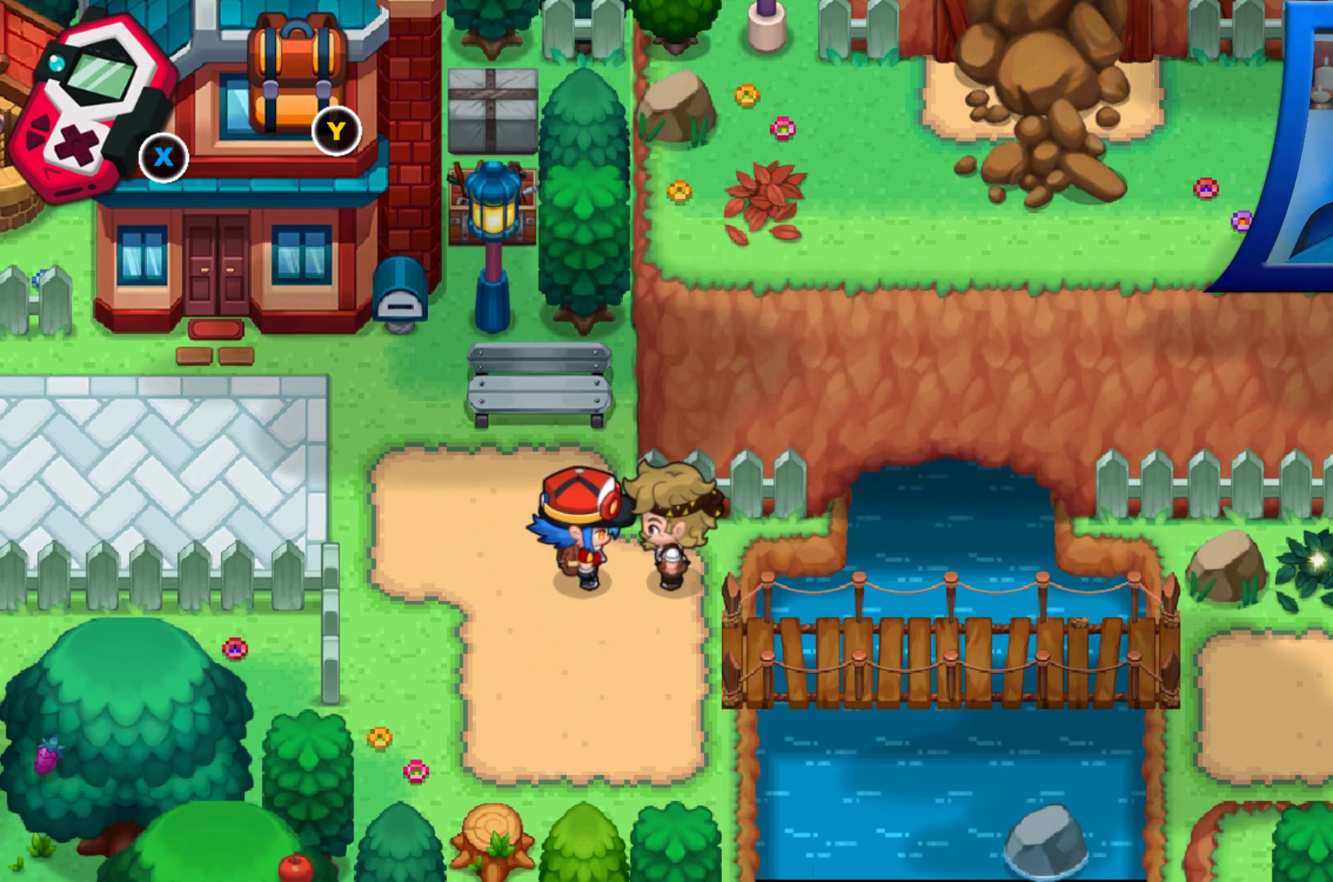
{"buttons": [], "left_stick": "center", "right_stick": "center", "events": [[133, "A", "down"], [333, "A", "up"]]}
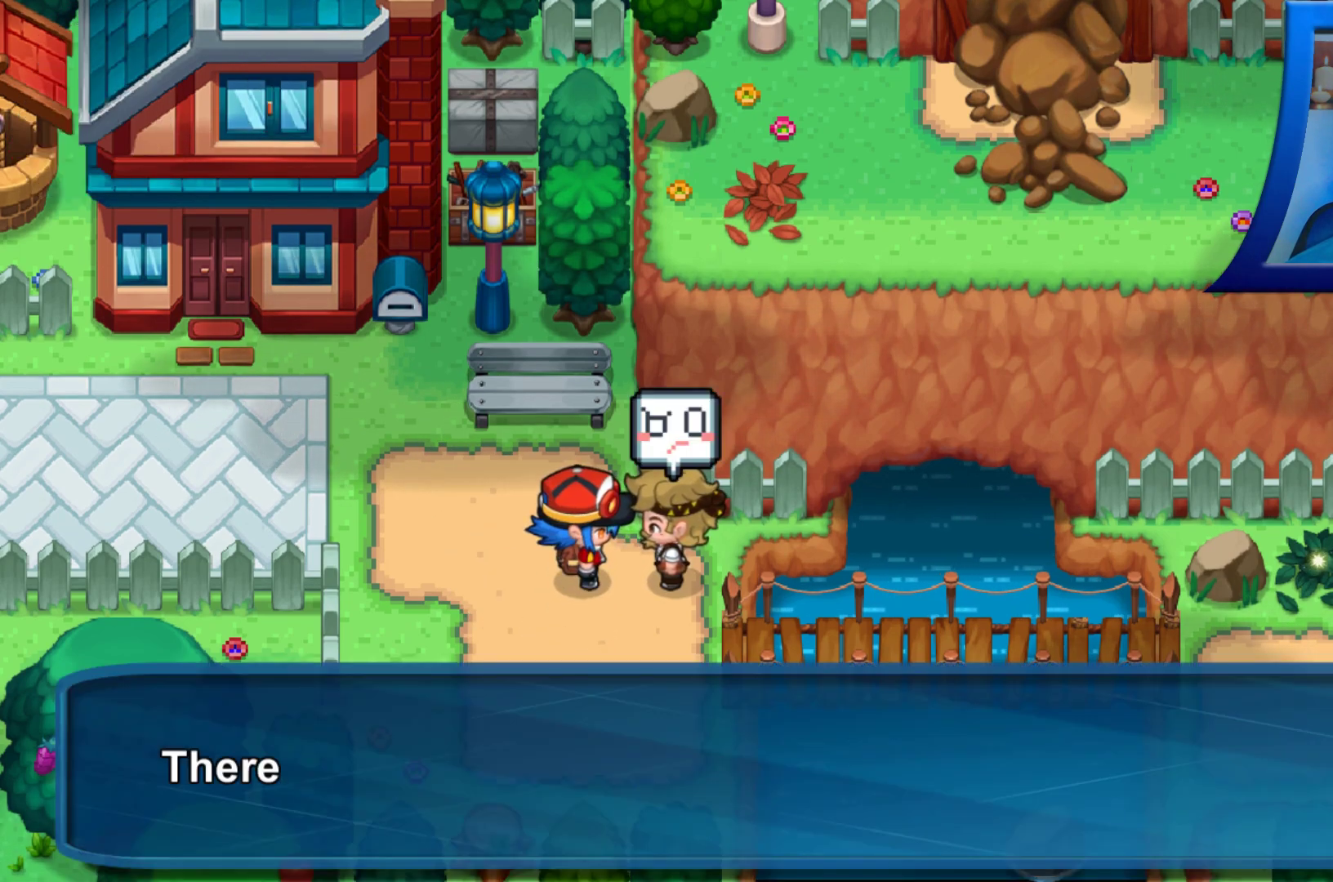
{"buttons": [], "left_stick": "center", "right_stick": "center", "events": []}
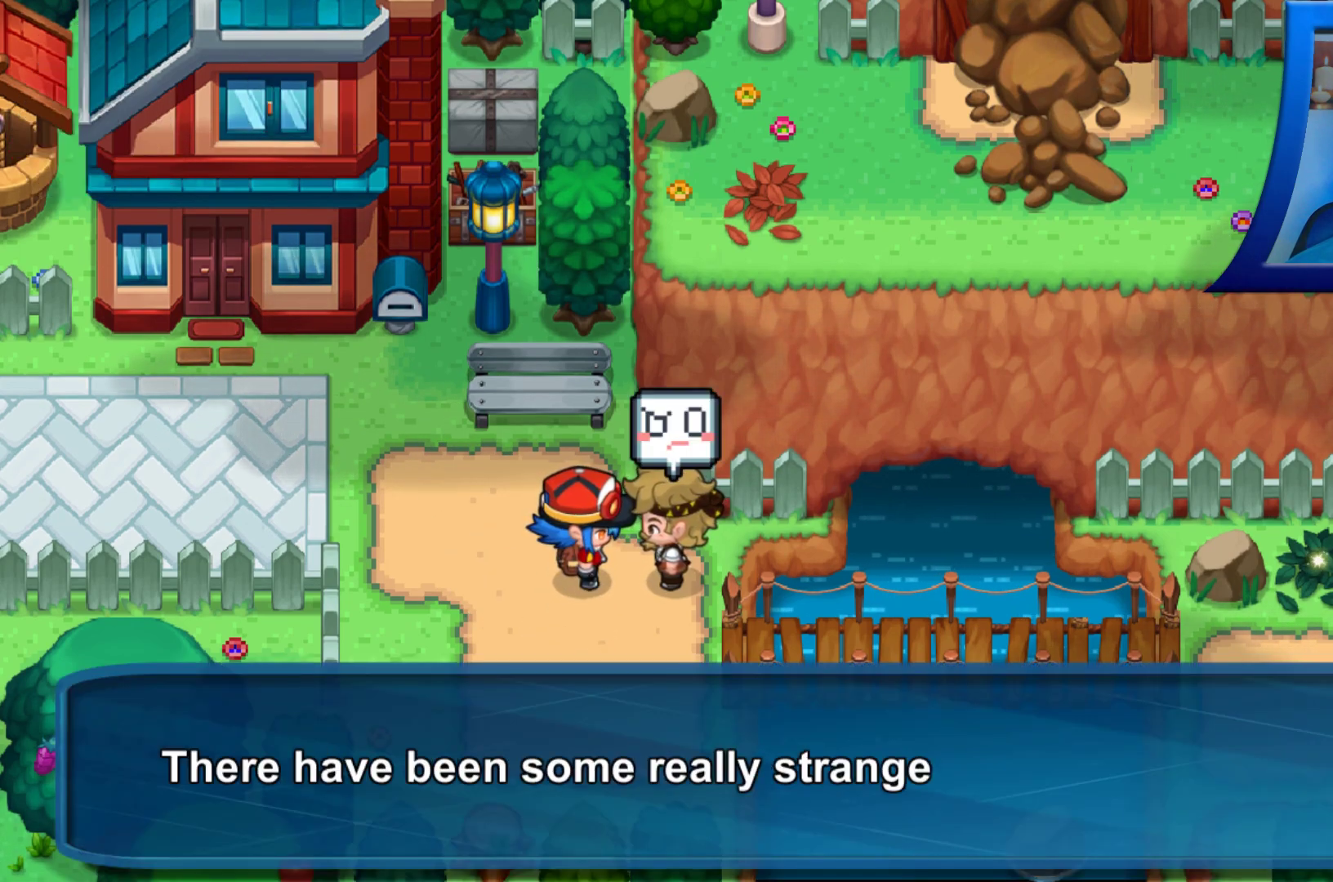
{"buttons": [], "left_stick": "center", "right_stick": "center", "events": []}
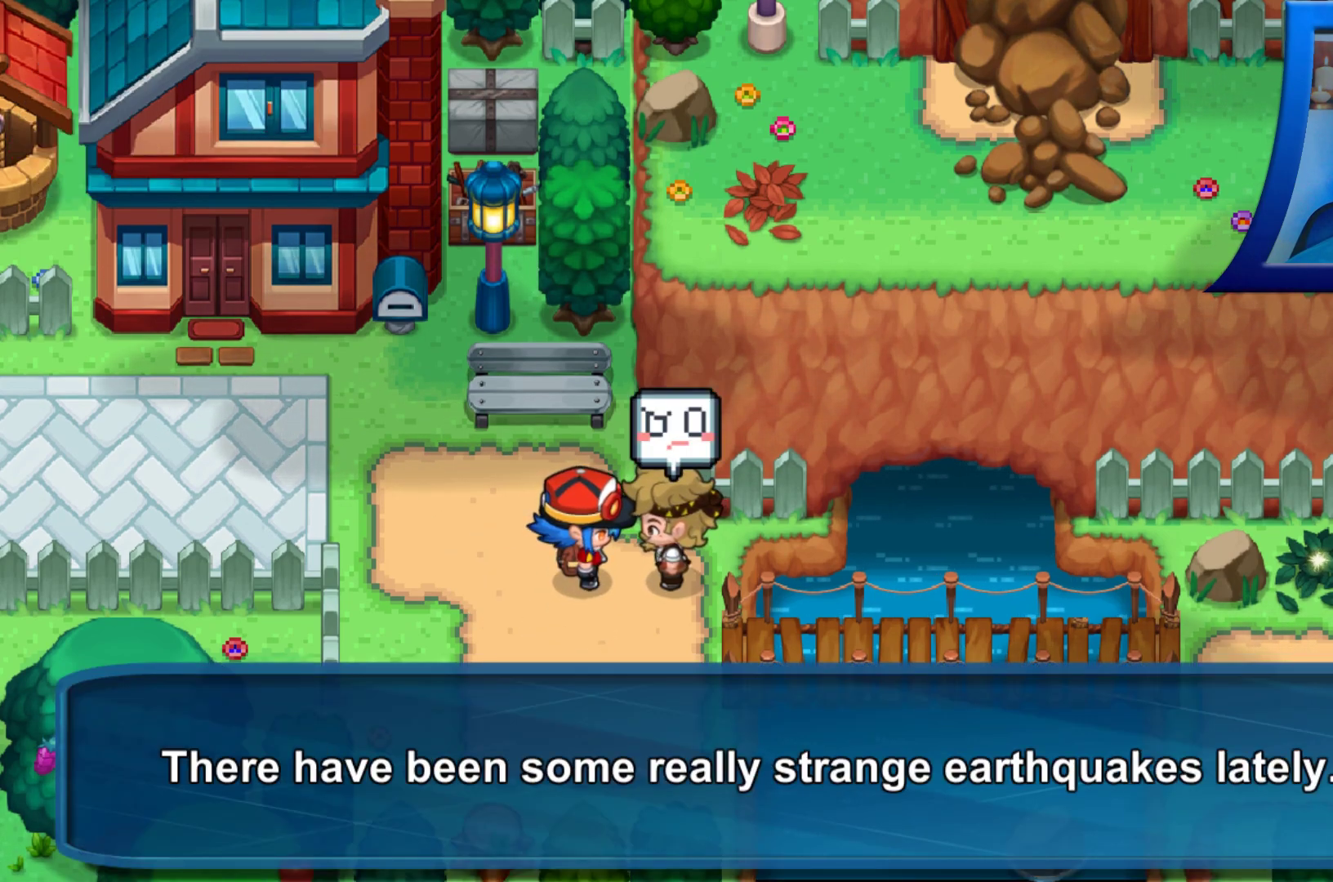
{"buttons": [], "left_stick": "center", "right_stick": "center", "events": []}
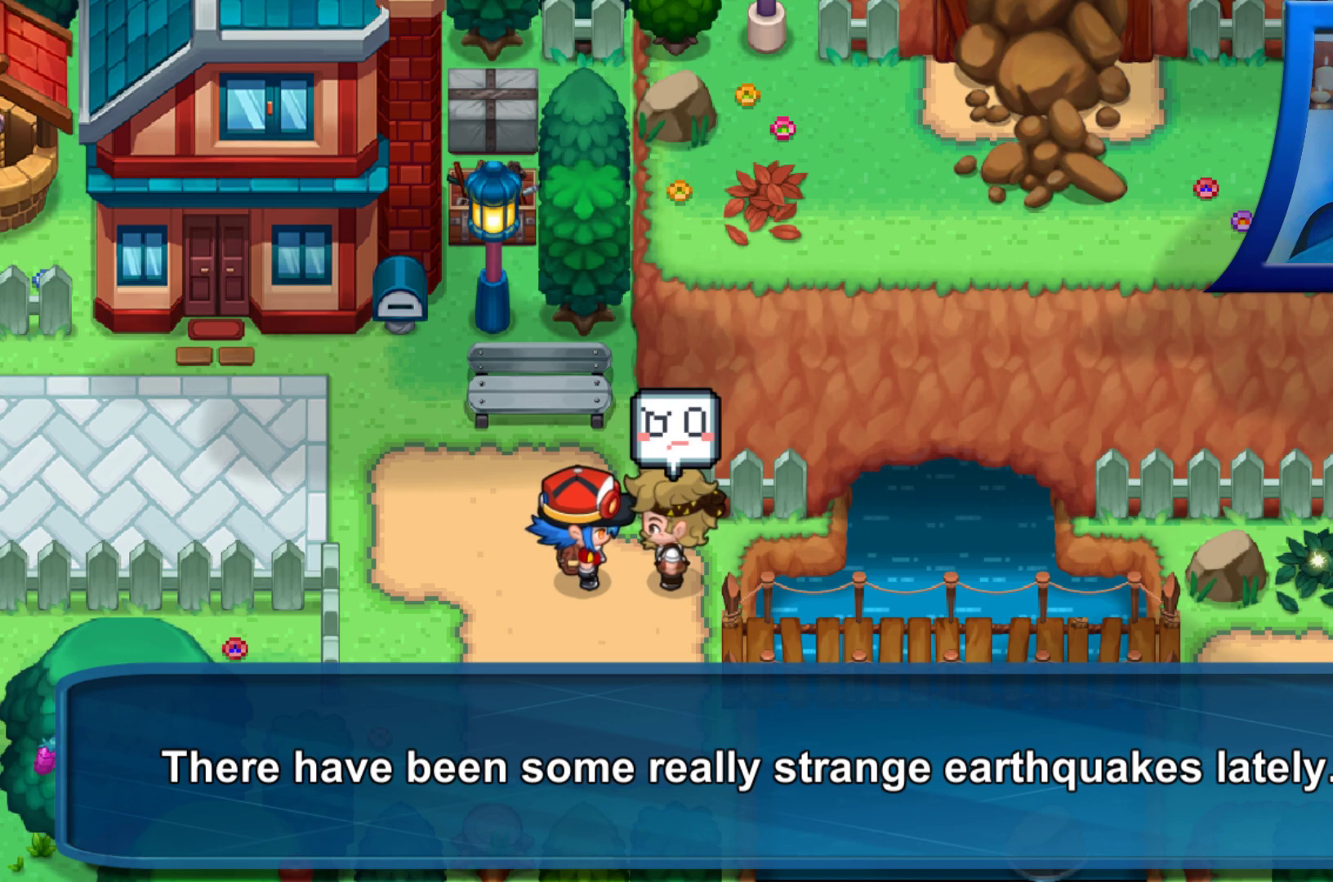
{"buttons": [], "left_stick": "center", "right_stick": "center", "events": []}
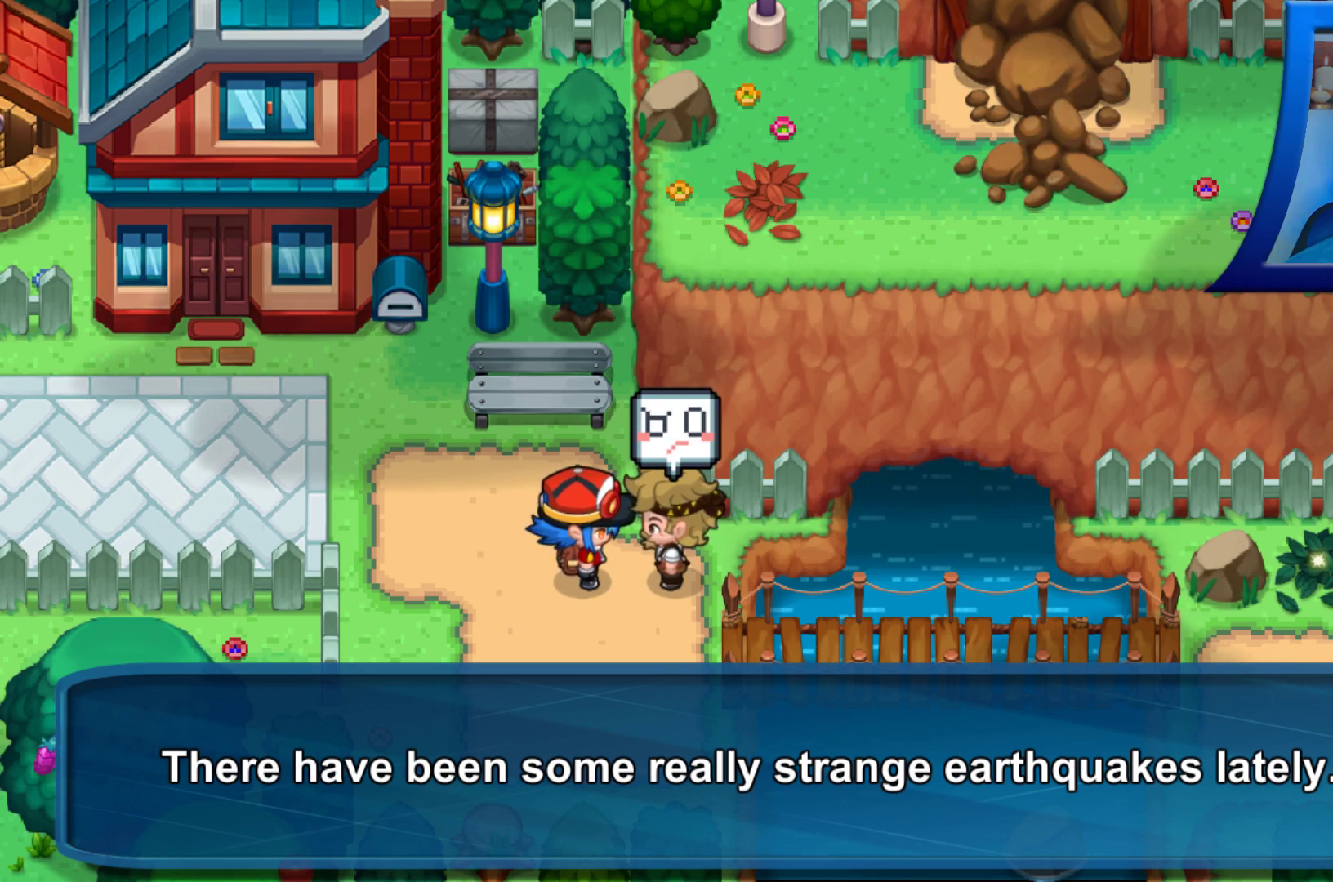
{"buttons": [], "left_stick": "center", "right_stick": "center", "events": []}
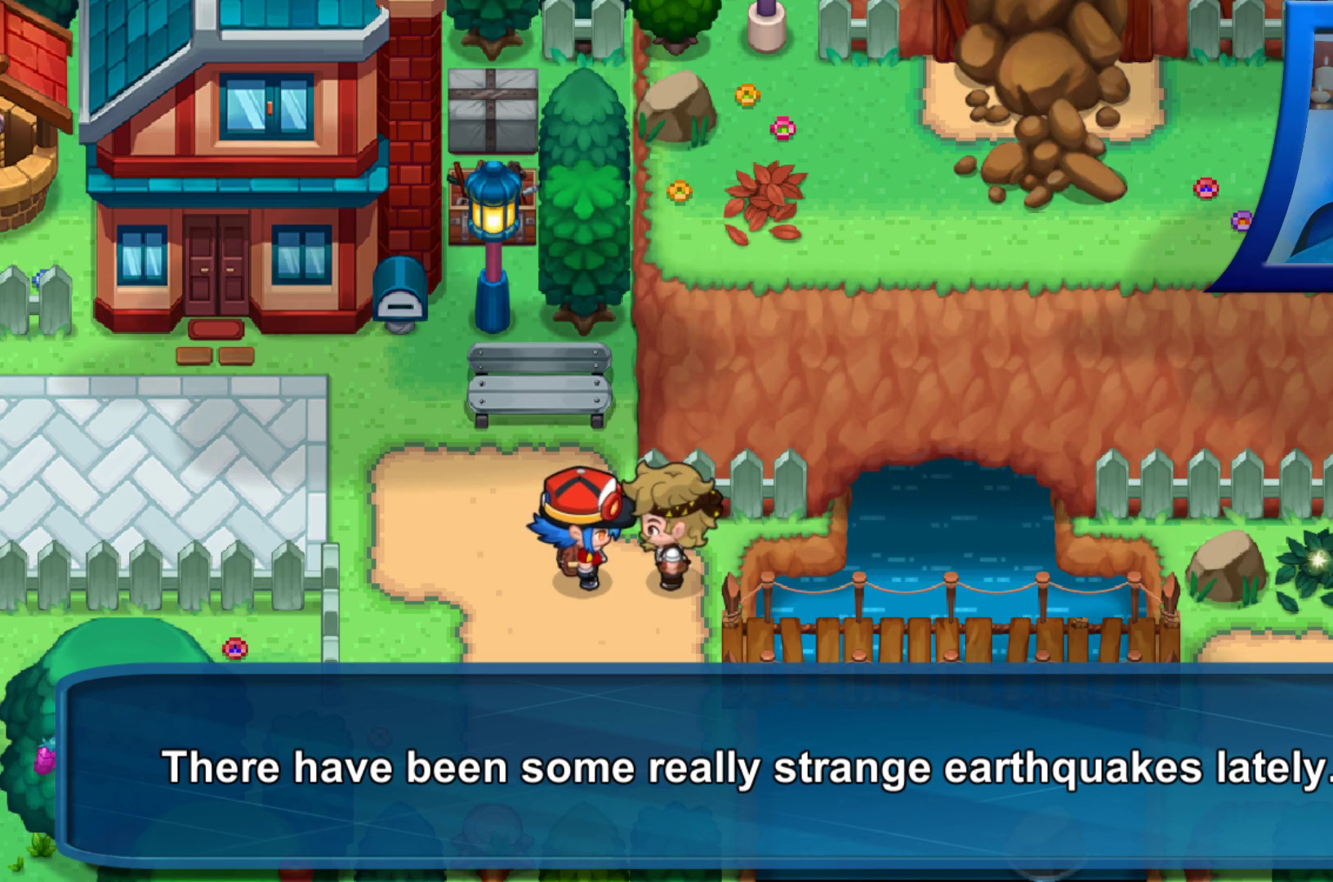
{"buttons": [], "left_stick": "center", "right_stick": "center", "events": []}
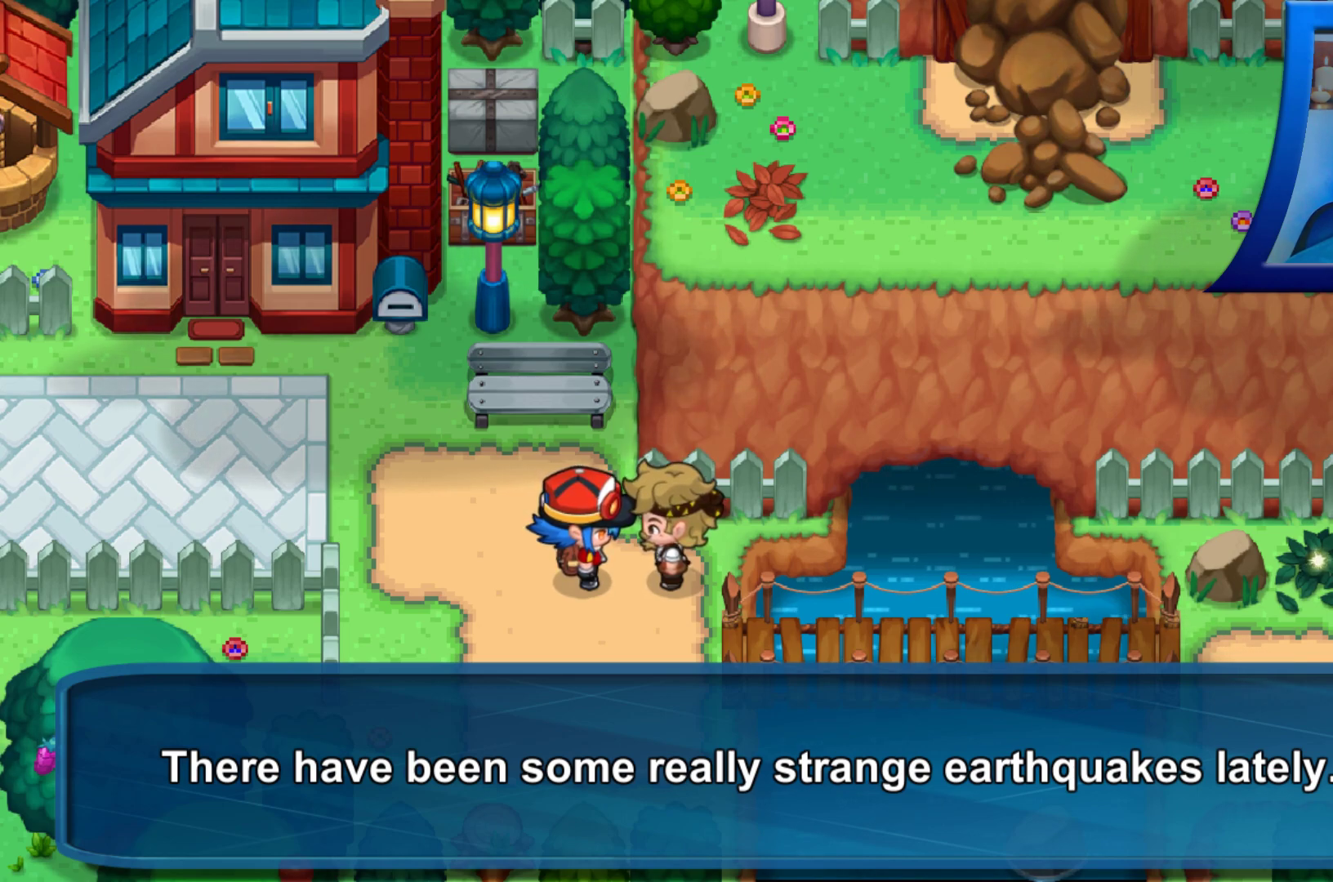
{"buttons": [], "left_stick": "center", "right_stick": "center", "events": []}
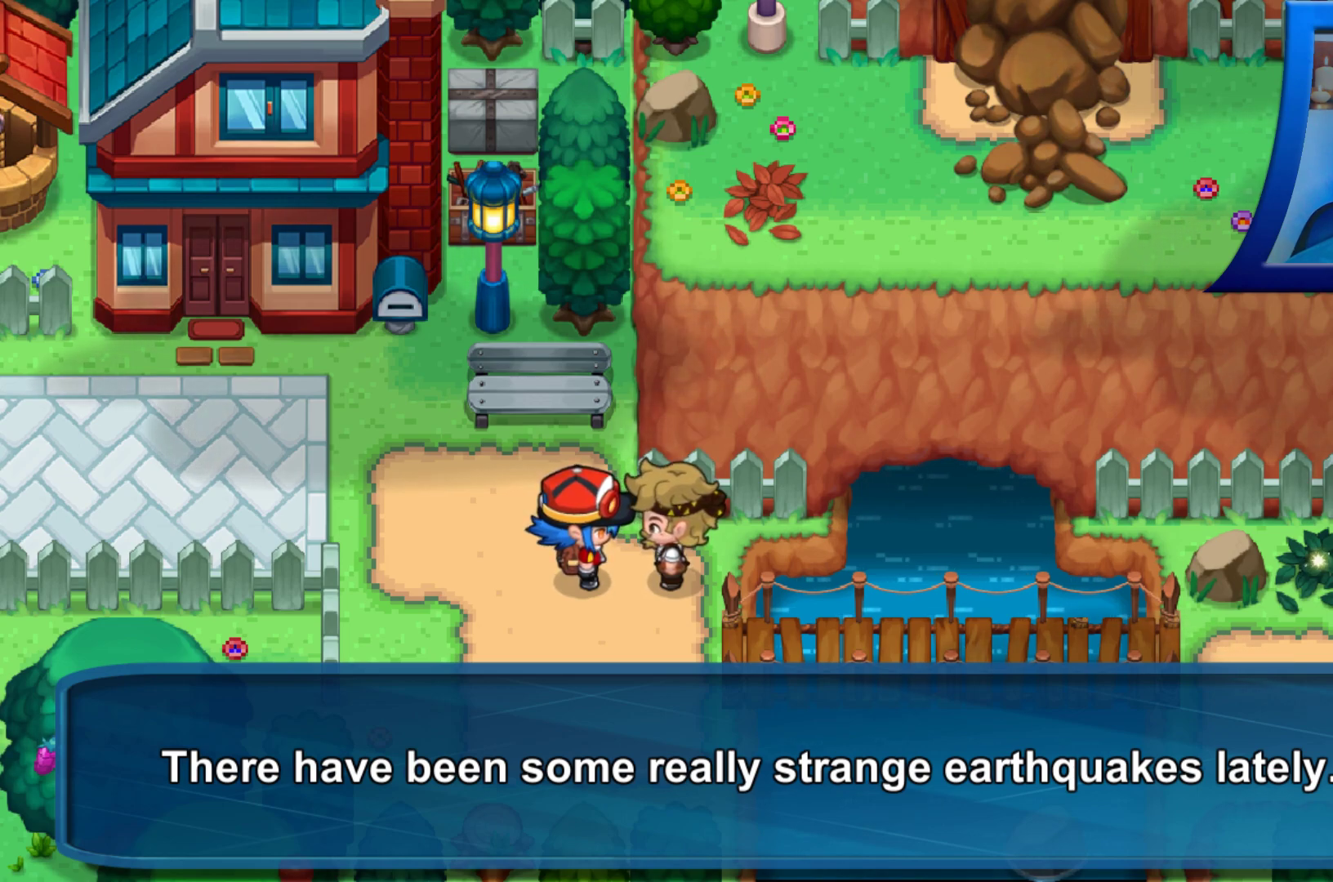
{"buttons": [], "left_stick": "center", "right_stick": "center", "events": []}
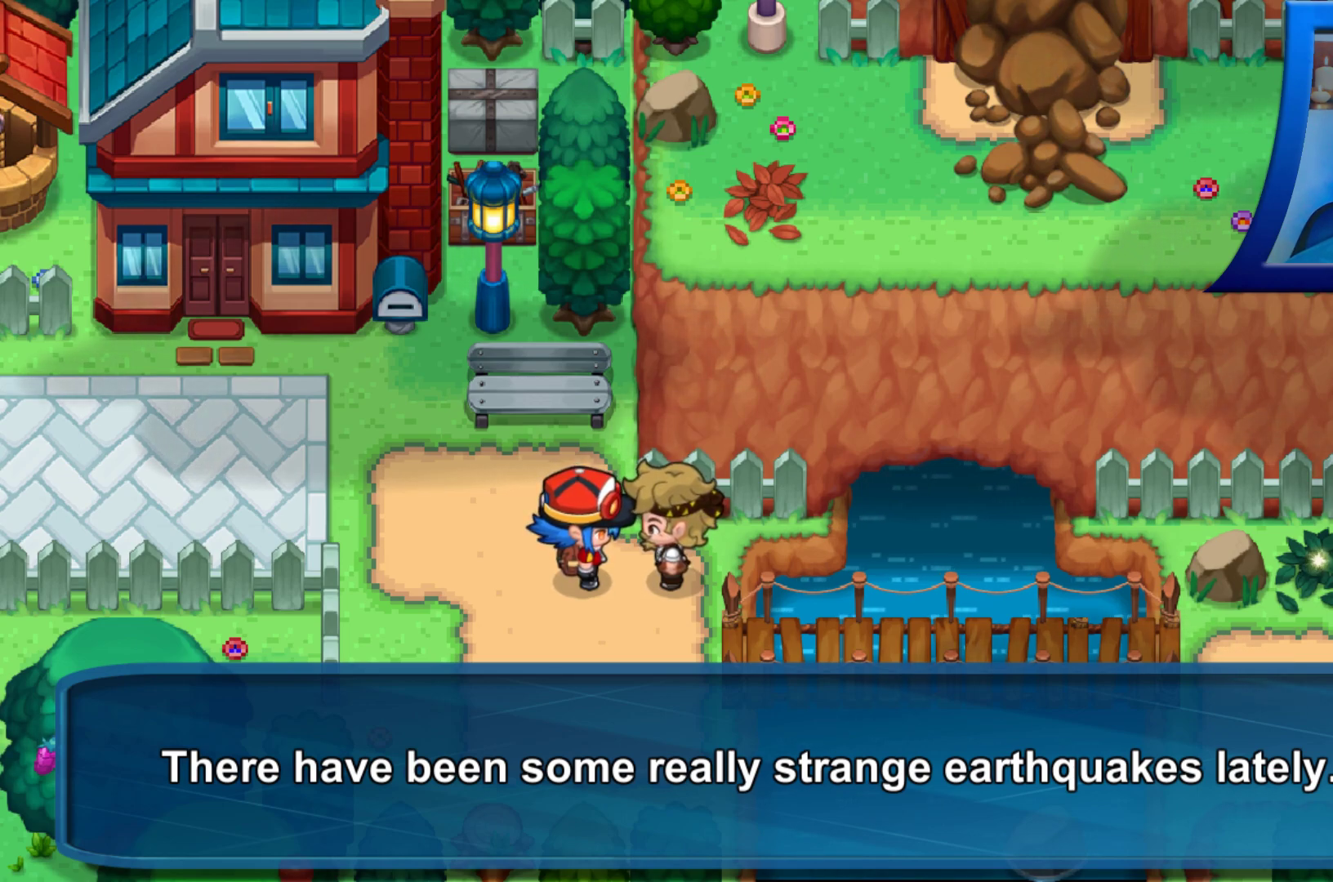
{"buttons": [], "left_stick": "center", "right_stick": "center", "events": []}
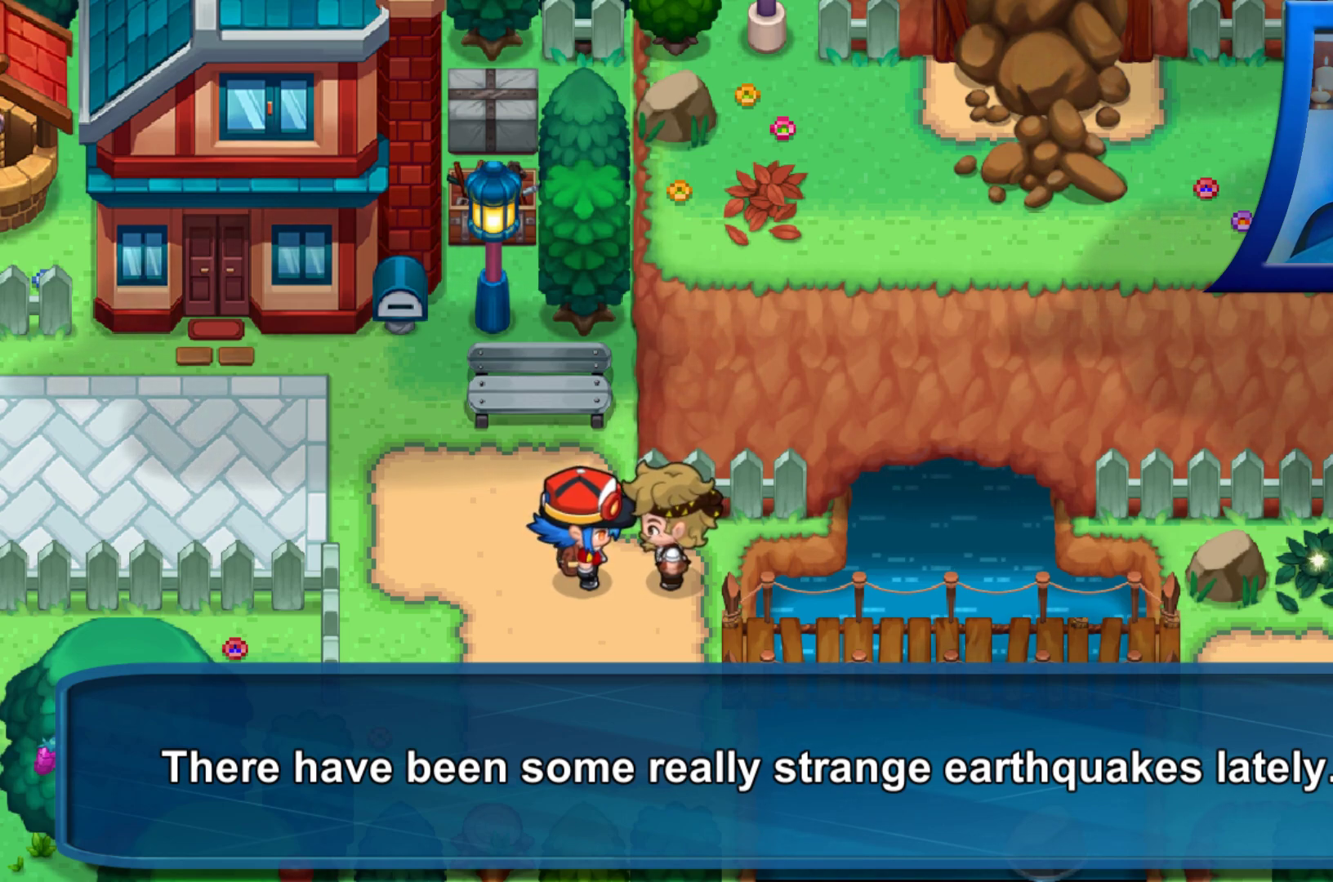
{"buttons": [], "left_stick": "center", "right_stick": "center", "events": [[267, "A", "down"], [367, "A", "up"]]}
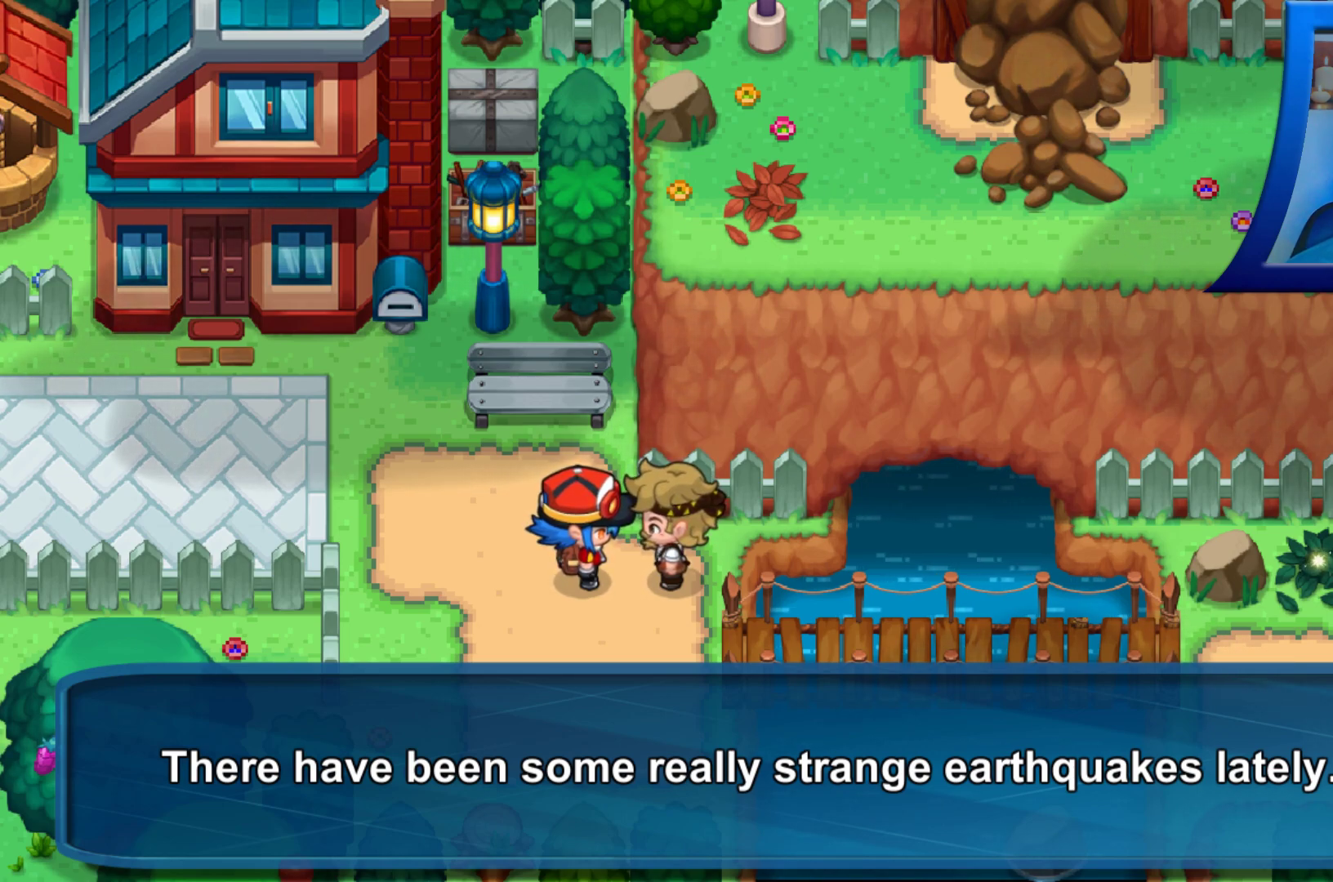
{"buttons": [], "left_stick": "center", "right_stick": "center", "events": []}
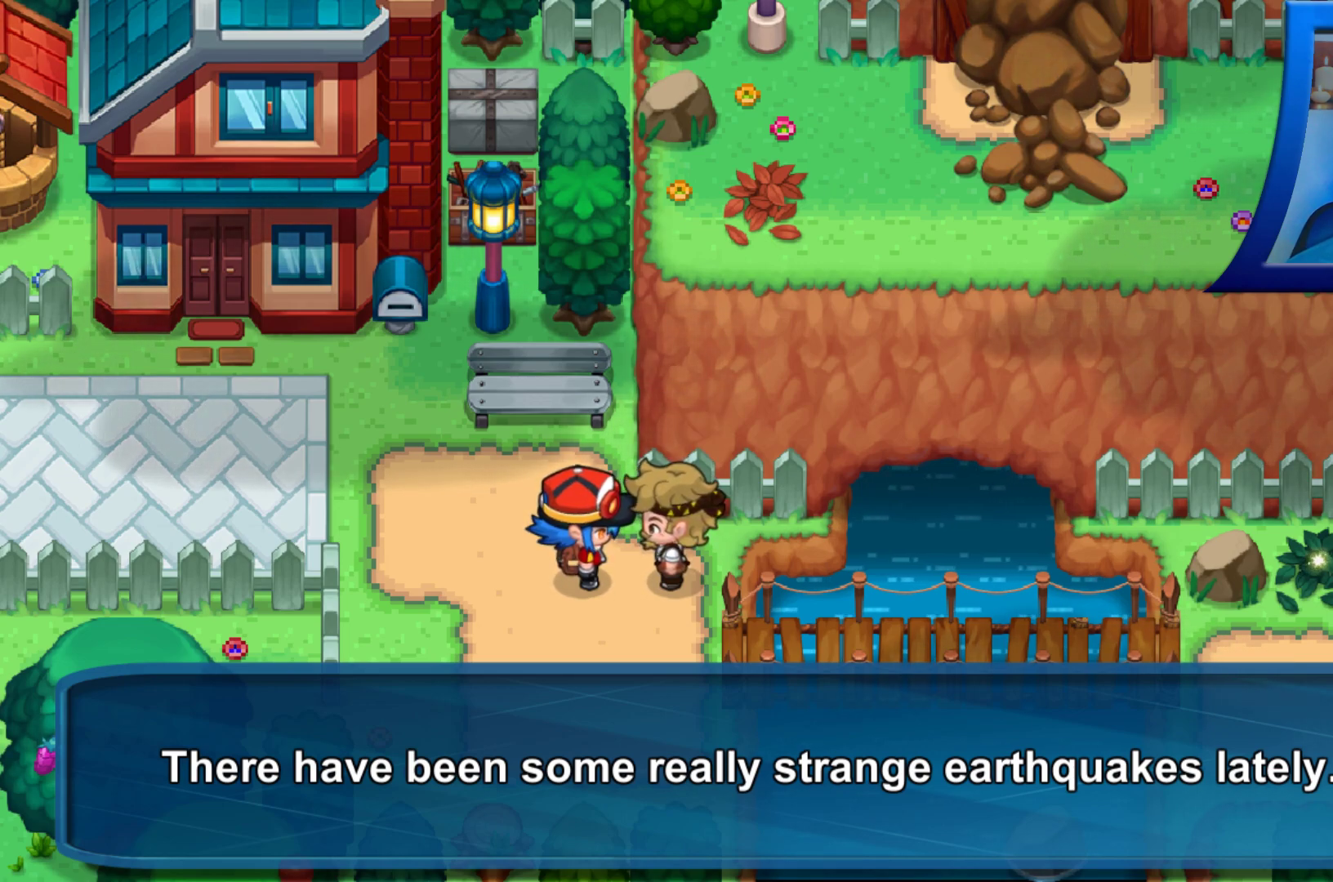
{"buttons": [], "left_stick": "center", "right_stick": "center", "events": [[83, "A", "down"], [250, "A", "up"]]}